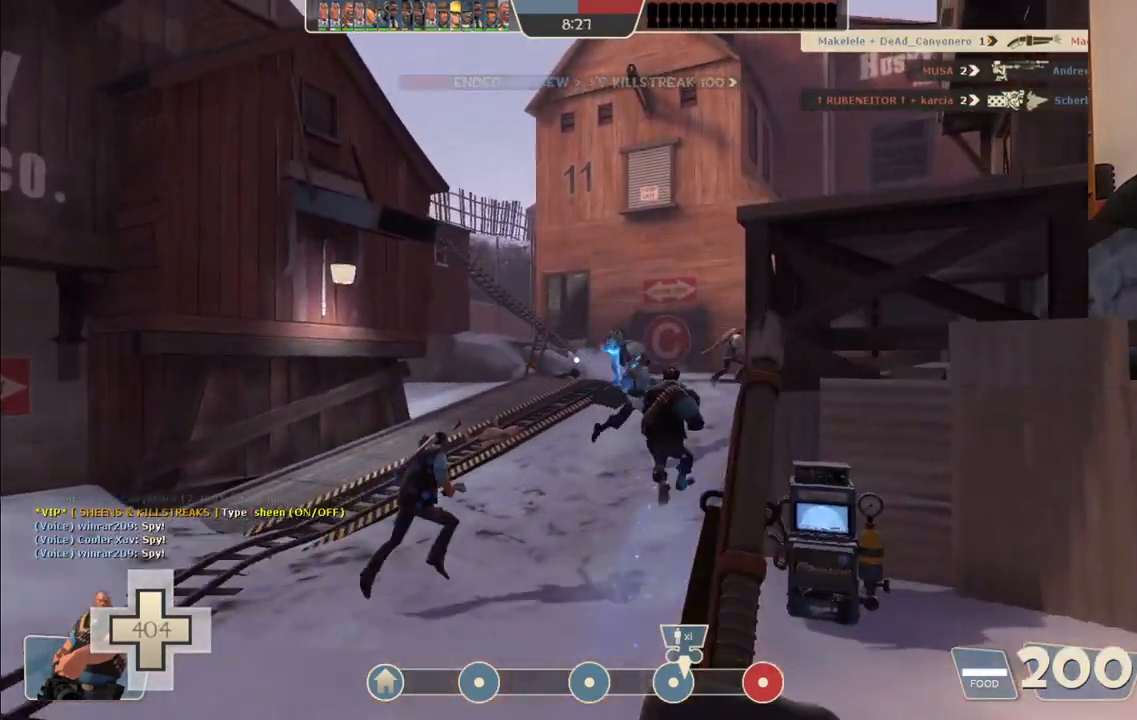
Gameplay with a controller (PlayStation layout); each line is a JSON object with the inputs held at the frame after it (dt_ms = milliseconds from this image to that frame). "events" lists button and stick changes between this image and that frame as [ms after this image, input, new state], when the widget could be followed in between.
{"dt_ms": 500, "buttons": [], "left_stick": "up", "right_stick": "center", "events": []}
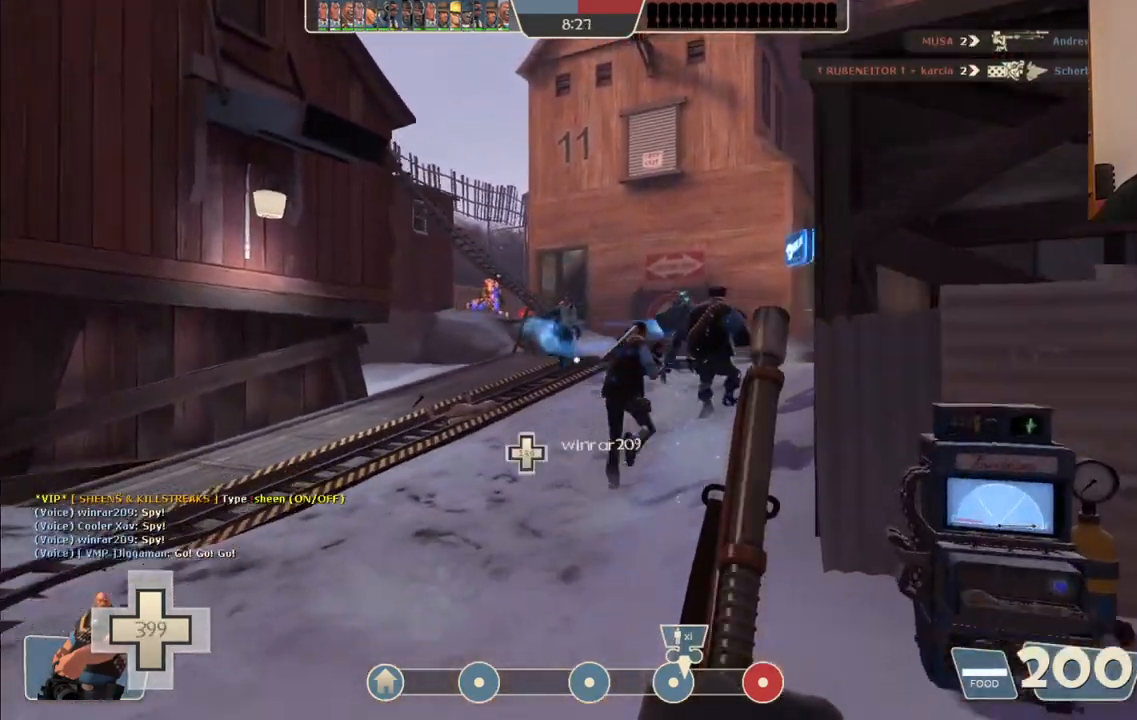
{"dt_ms": 500, "buttons": [], "left_stick": "up", "right_stick": "center", "events": [[183, "CROSS", "down"], [317, "CROSS", "up"]]}
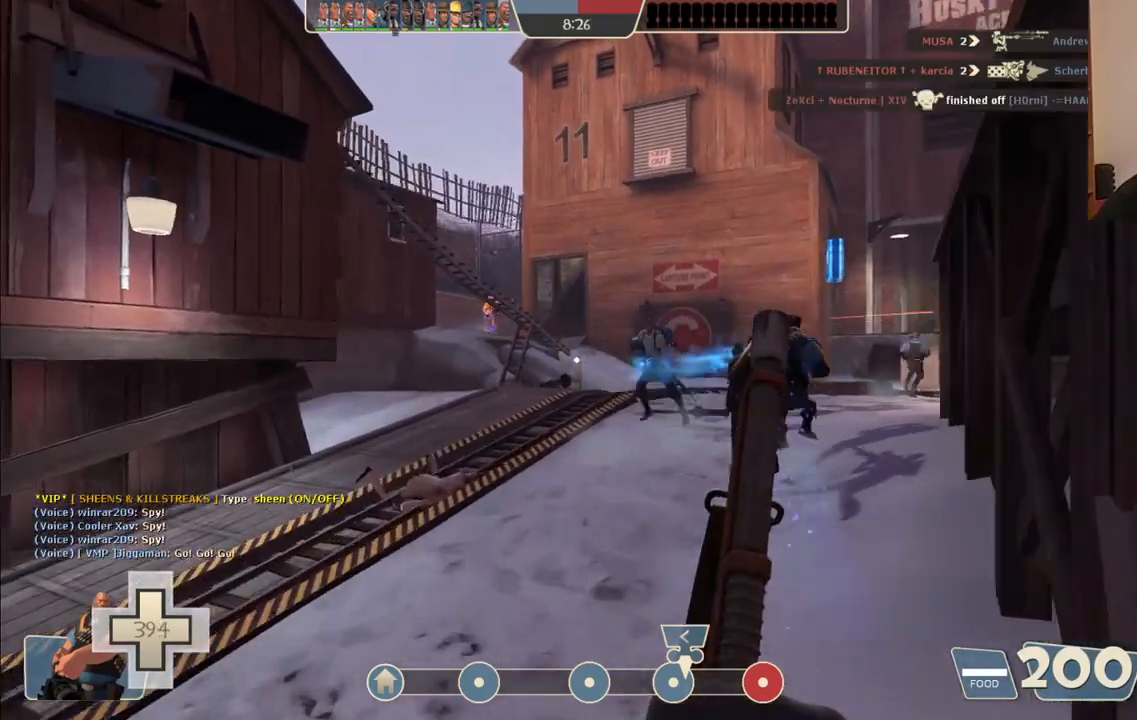
{"dt_ms": 500, "buttons": [], "left_stick": "down-left", "right_stick": "center", "events": [[117, "right_stick", "right"], [200, "left_stick", "up-left"], [350, "left_stick", "down-left"], [433, "right_stick", "center"]]}
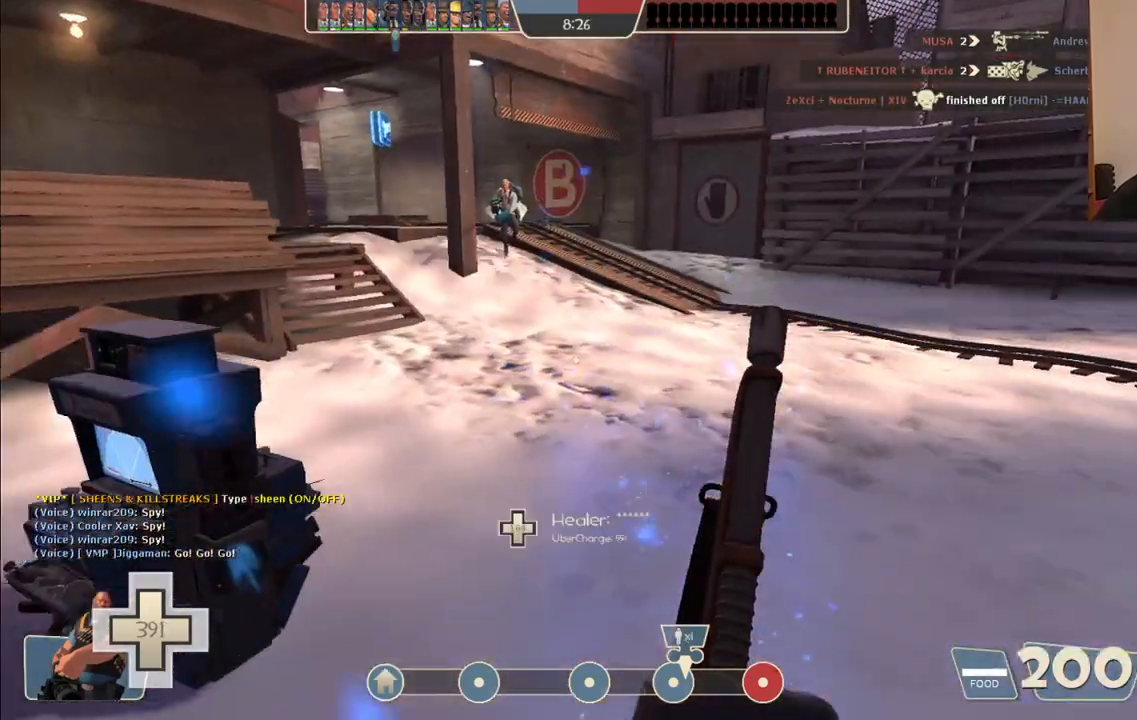
{"dt_ms": 500, "buttons": [], "left_stick": "down-left", "right_stick": "center", "events": [[33, "left_stick", "down"], [67, "CROSS", "down"], [200, "CROSS", "up"], [367, "left_stick", "down-left"]]}
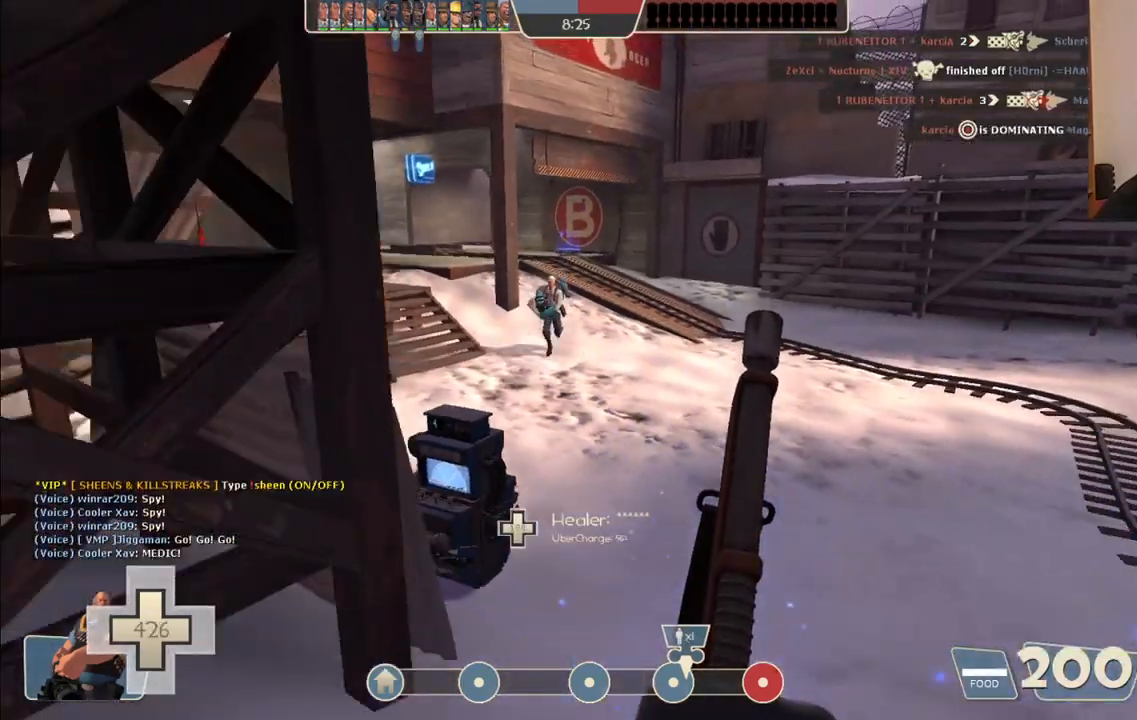
{"dt_ms": 500, "buttons": ["L1", "L2"], "left_stick": "down", "right_stick": "center", "events": [[150, "left_stick", "down"], [183, "L2", "down"], [200, "L1", "down"]]}
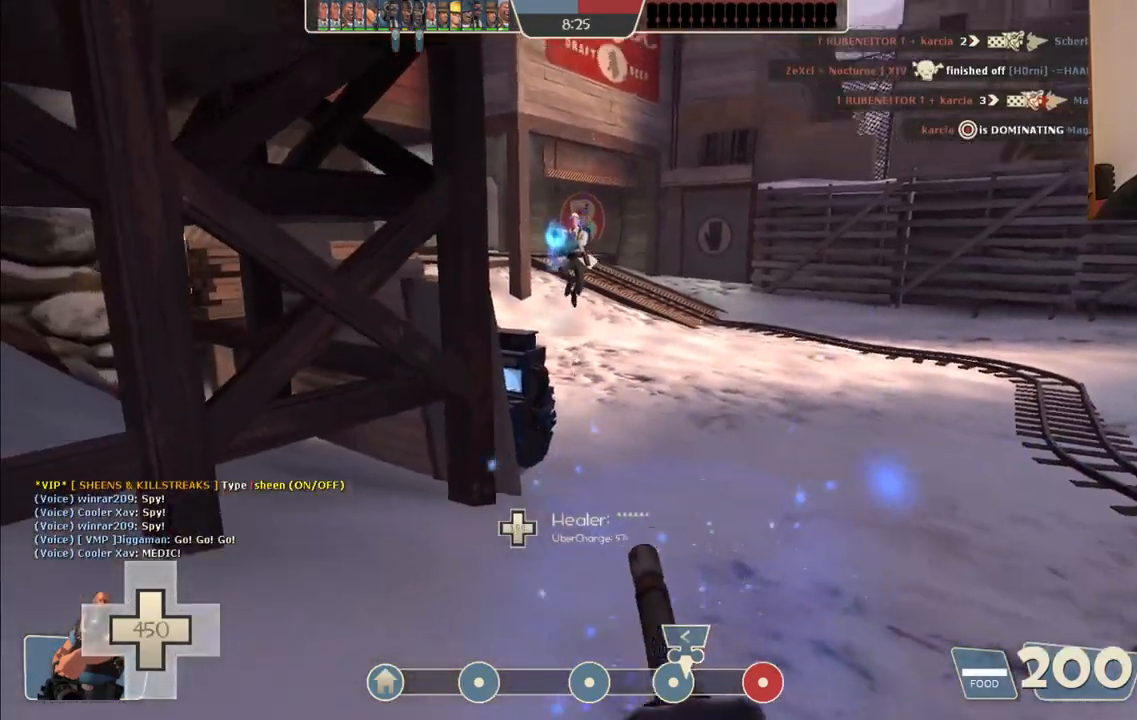
{"dt_ms": 500, "buttons": ["L2", "R2"], "left_stick": "down", "right_stick": "center"}
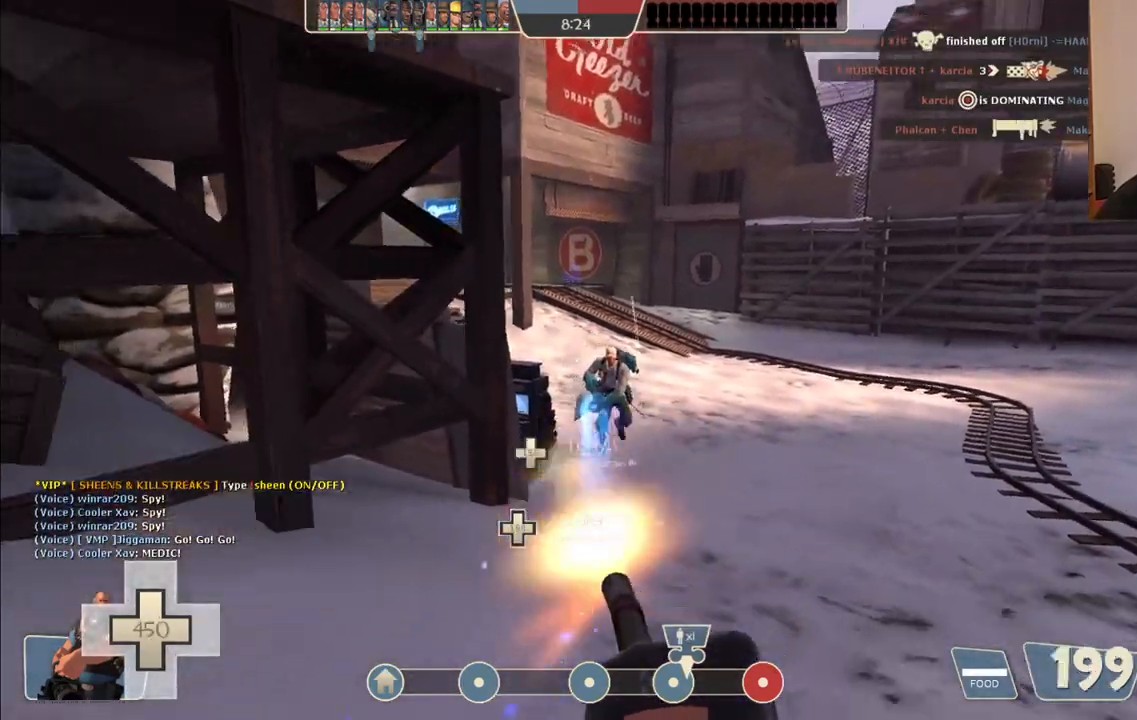
{"dt_ms": 500, "buttons": ["L1", "L2"], "left_stick": "up-left", "right_stick": "left", "events": [[217, "left_stick", "down-left"], [317, "left_stick", "left"], [383, "right_stick", "left"], [417, "R2", "up"], [417, "left_stick", "up-left"], [483, "L1", "down"]]}
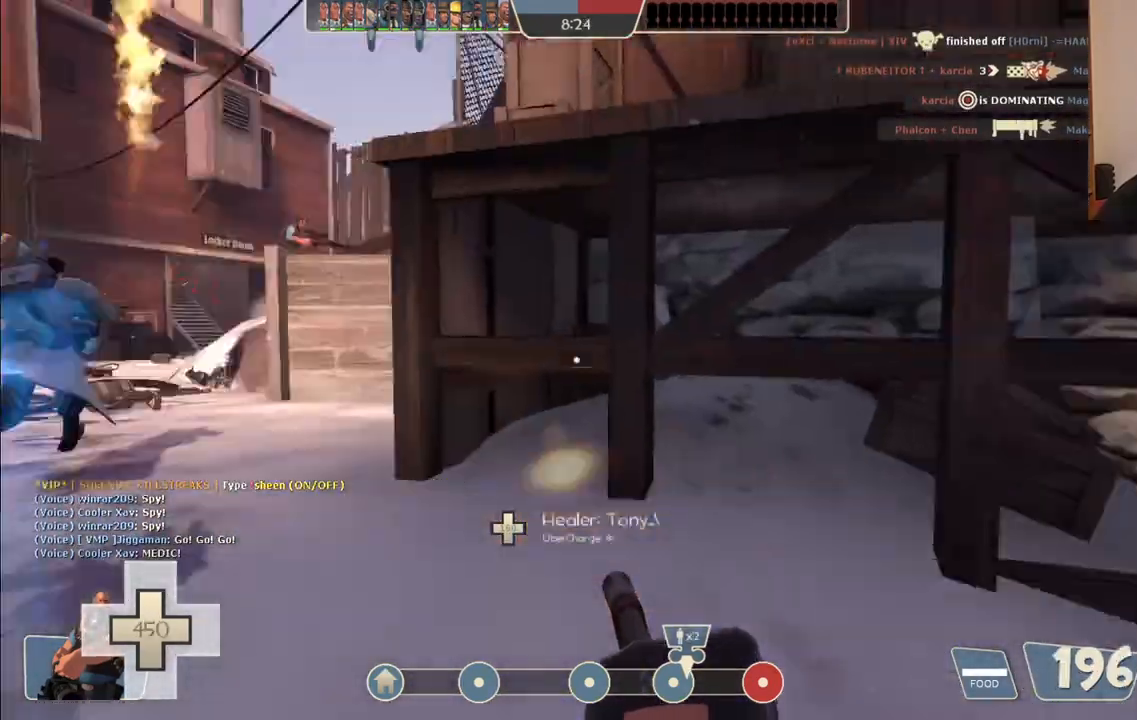
{"dt_ms": 1000, "buttons": ["L2", "R2"], "left_stick": "up", "right_stick": "center"}
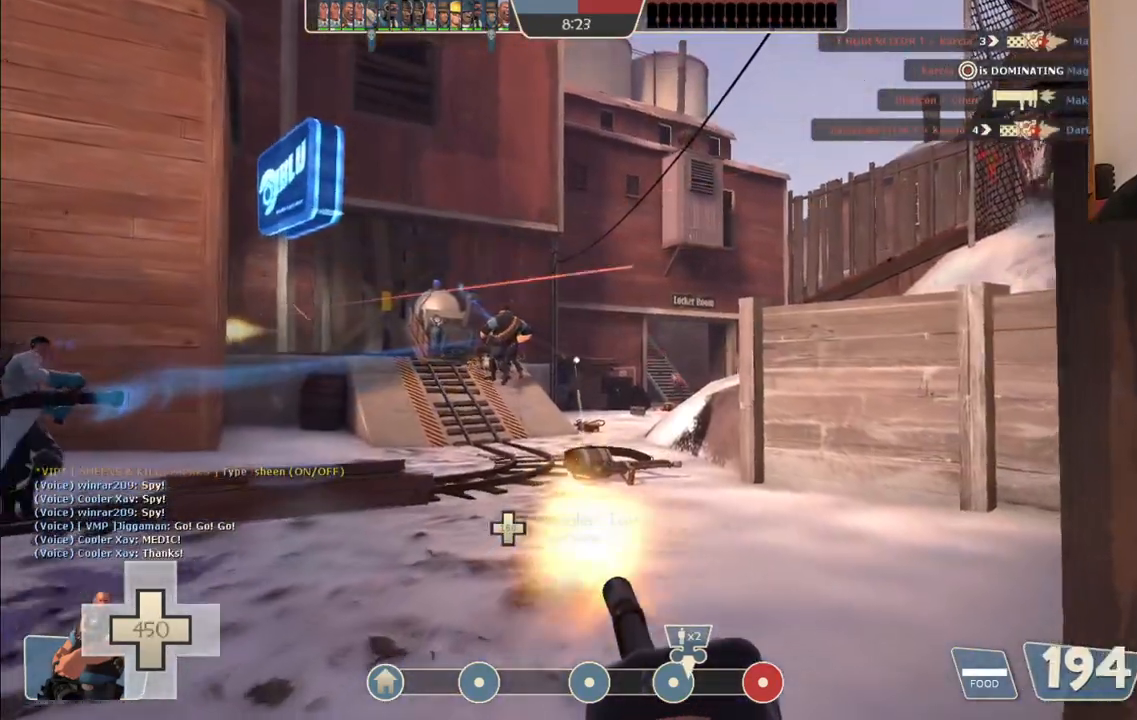
{"dt_ms": 500, "buttons": ["L2", "R2"], "left_stick": "up", "right_stick": "center", "events": []}
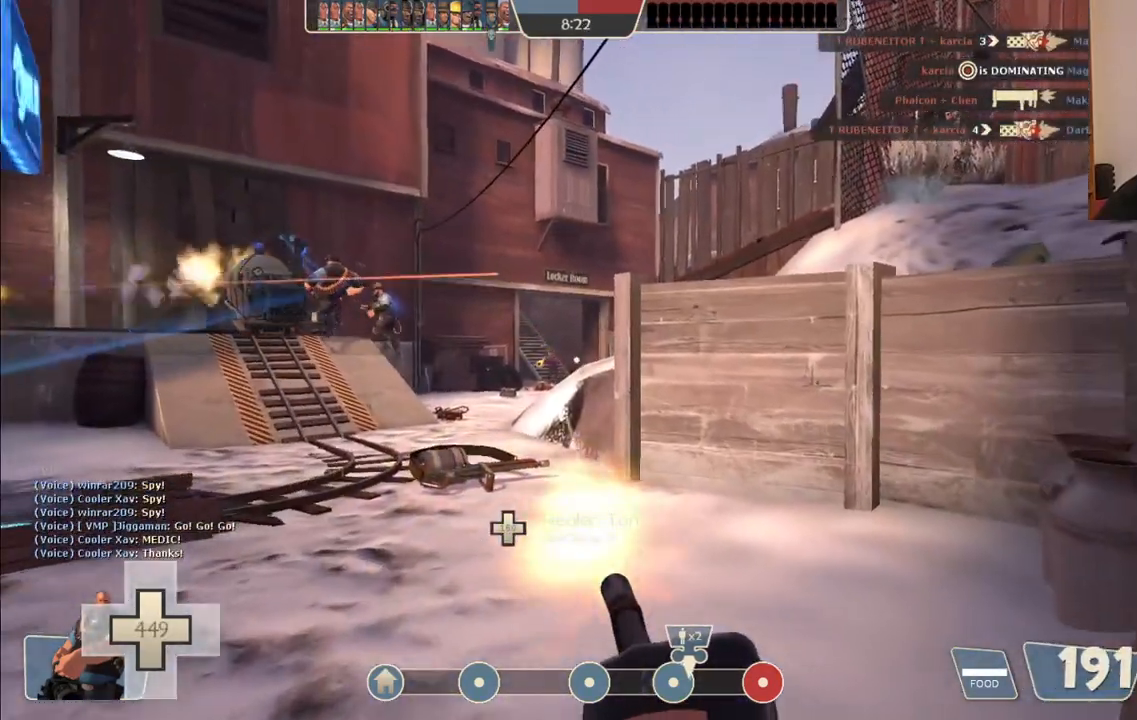
{"dt_ms": 500, "buttons": ["L2", "R2"], "left_stick": "up-right", "right_stick": "center", "events": [[400, "left_stick", "up-right"]]}
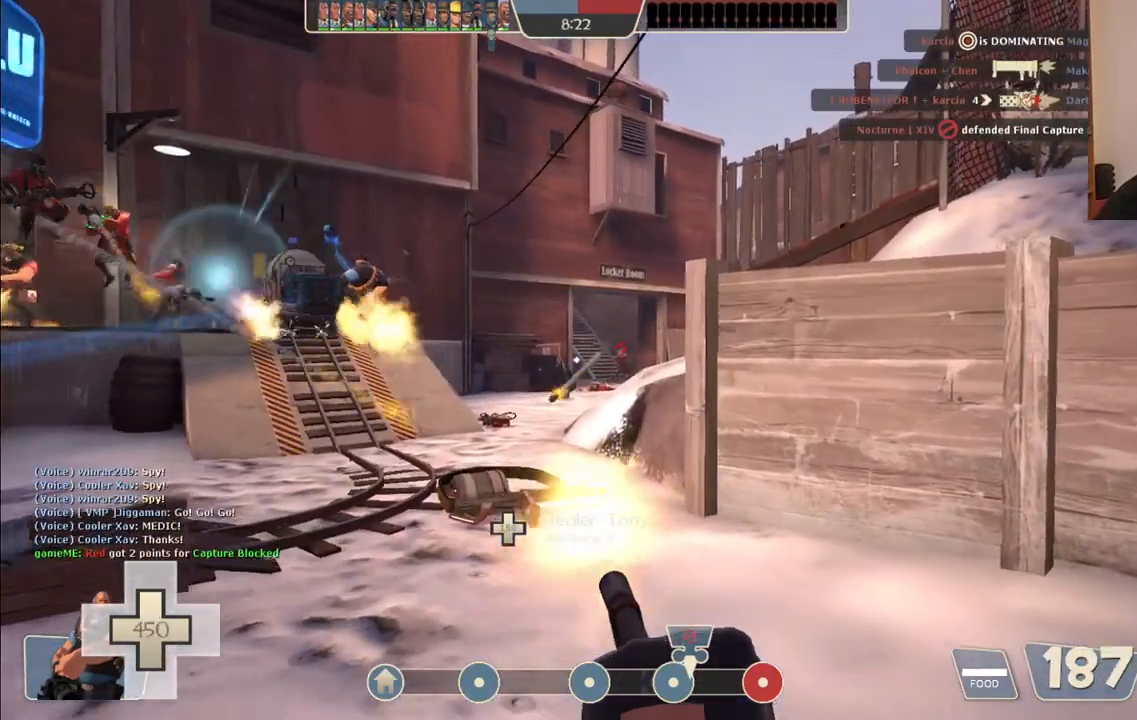
{"dt_ms": 500, "buttons": ["L2", "R2"], "left_stick": "up-right", "right_stick": "center", "events": [[200, "left_stick", "up"], [367, "left_stick", "up-right"]]}
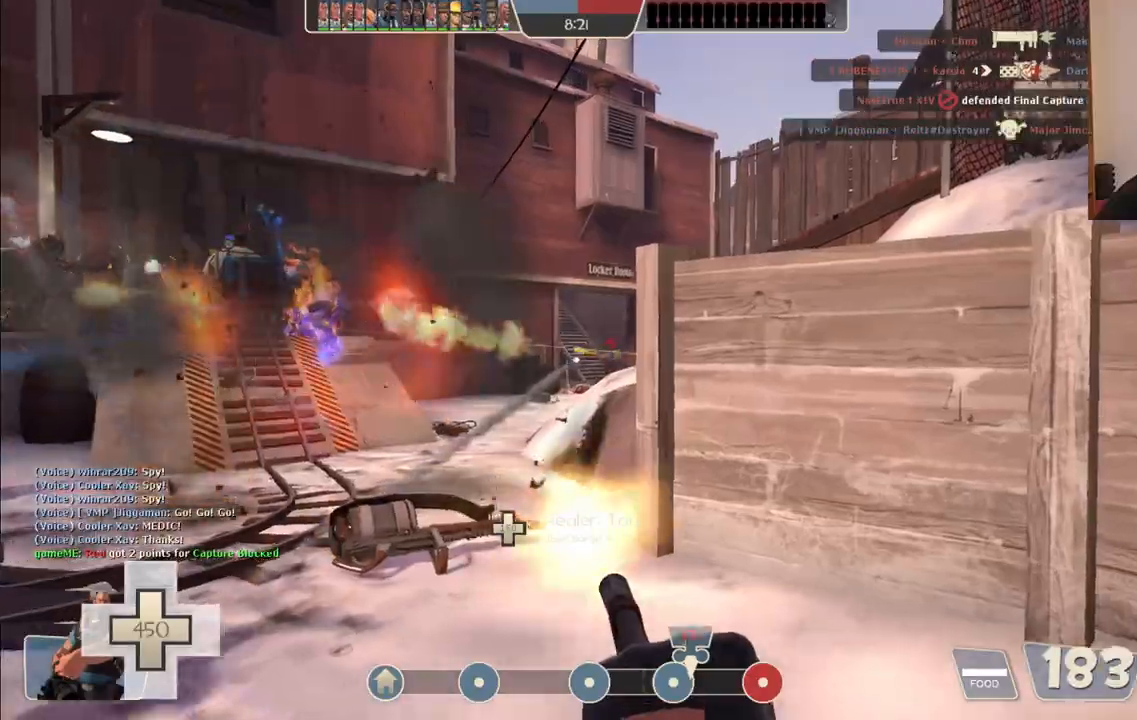
{"dt_ms": 500, "buttons": ["L2", "R2"], "left_stick": "up-left", "right_stick": "center", "events": [[83, "left_stick", "up"], [183, "left_stick", "up-left"]]}
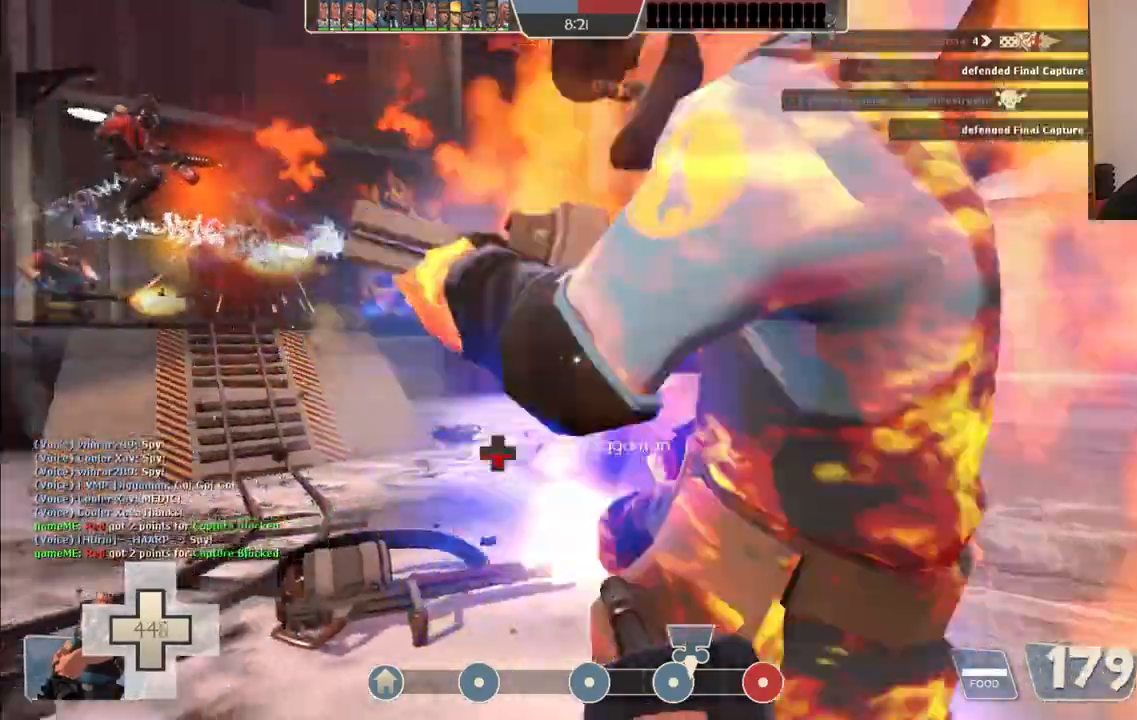
{"dt_ms": 500, "buttons": ["L2", "R2"], "left_stick": "up-left", "right_stick": "center", "events": []}
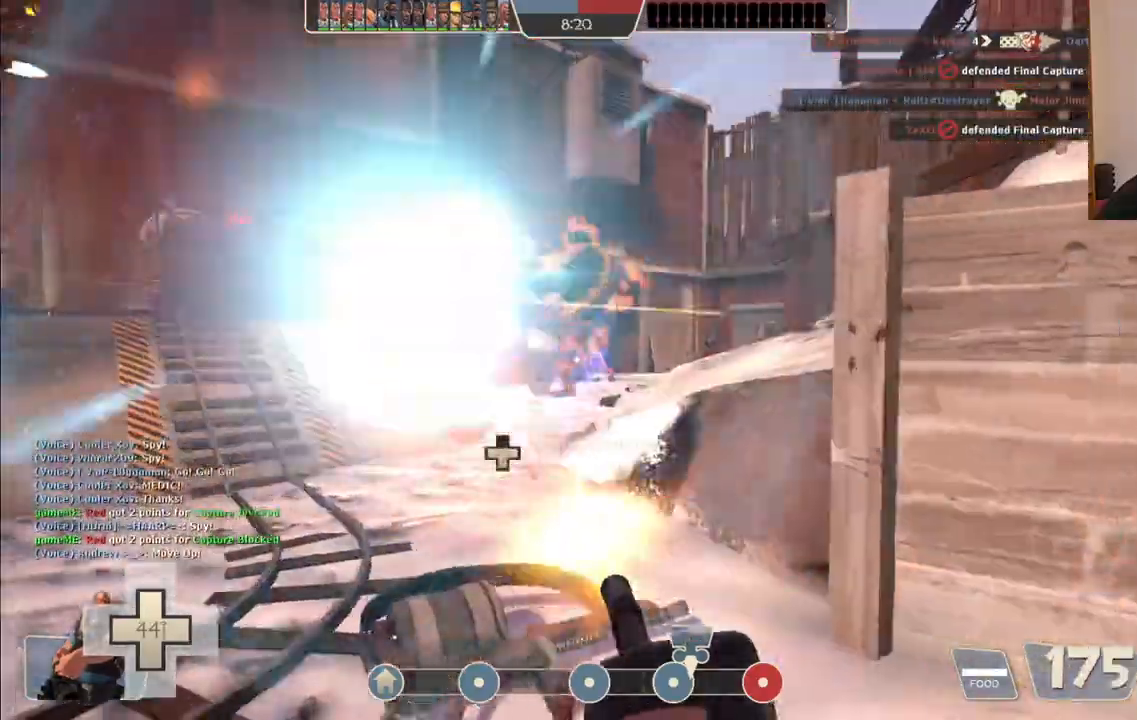
{"dt_ms": 500, "buttons": ["L2", "R2"], "left_stick": "up", "right_stick": "left", "events": [[433, "right_stick", "left"], [500, "left_stick", "up"]]}
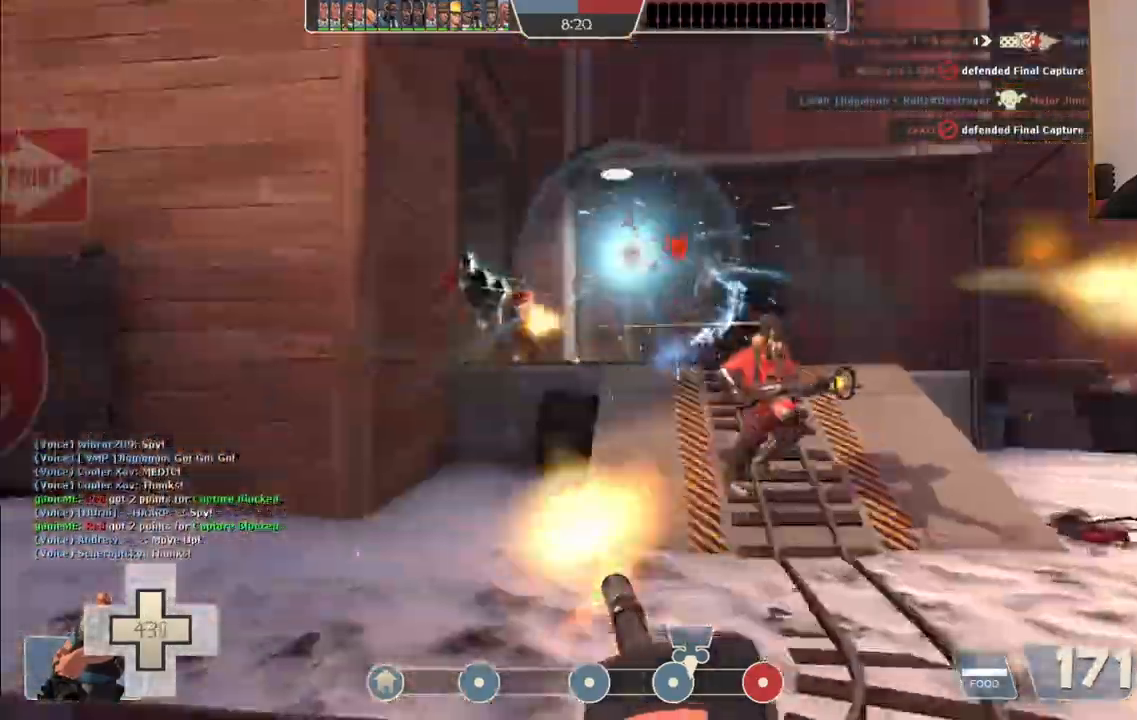
{"dt_ms": 500, "buttons": ["L2", "R2"], "left_stick": "up", "right_stick": "right", "events": [[17, "right_stick", "center"], [483, "right_stick", "right"]]}
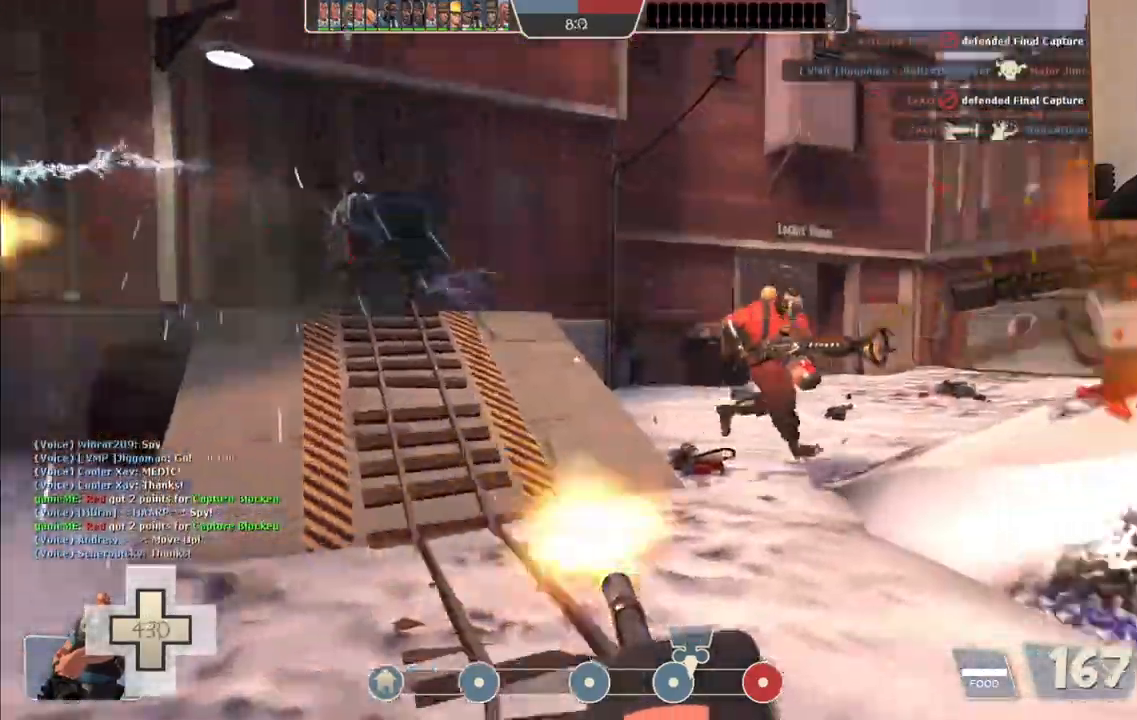
{"dt_ms": 500, "buttons": ["L2", "R2"], "left_stick": "up", "right_stick": "right", "events": [[233, "right_stick", "center"], [467, "right_stick", "right"]]}
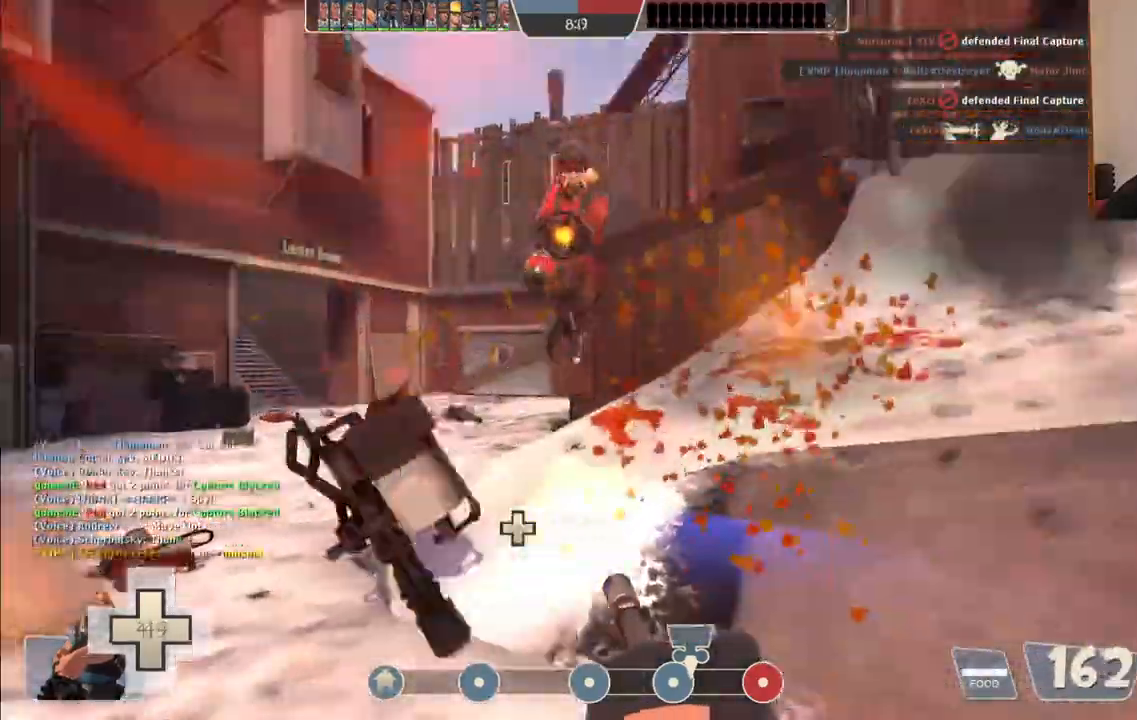
{"dt_ms": 500, "buttons": ["L2", "R2"], "left_stick": "up", "right_stick": "down-right", "events": [[300, "right_stick", "center"], [400, "right_stick", "down"], [450, "right_stick", "down-right"]]}
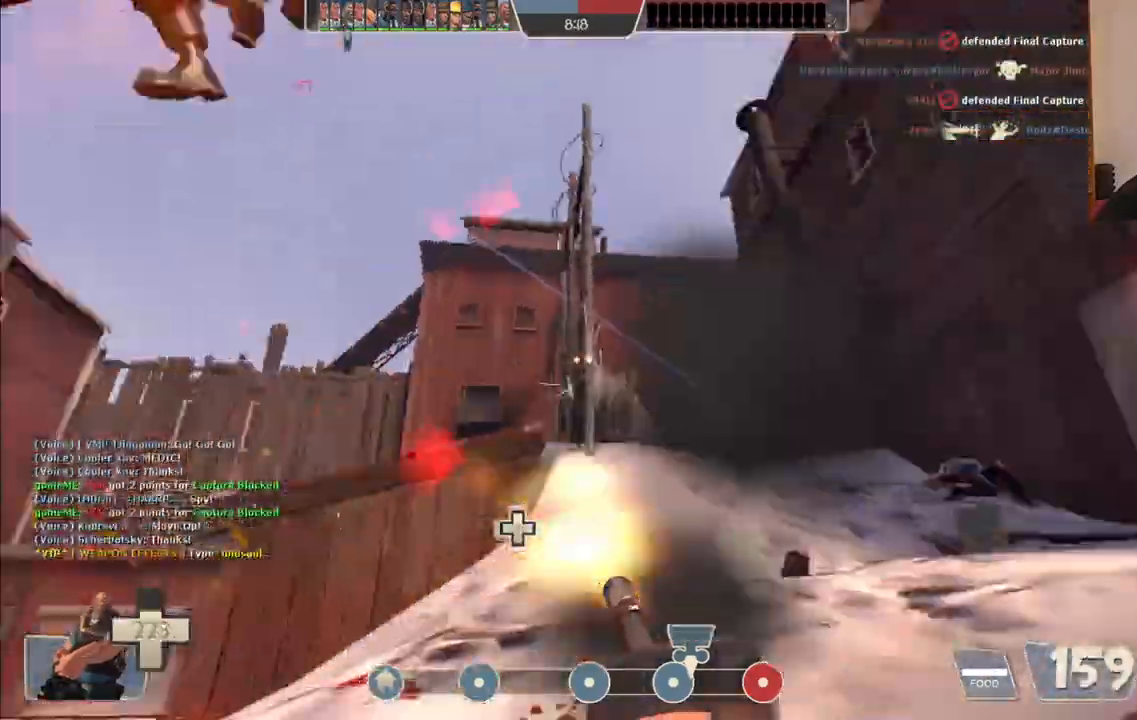
{"dt_ms": 500, "buttons": ["L2", "R2"], "left_stick": "down-left", "right_stick": "left", "events": [[83, "left_stick", "left"], [167, "right_stick", "left"], [233, "left_stick", "down-left"]]}
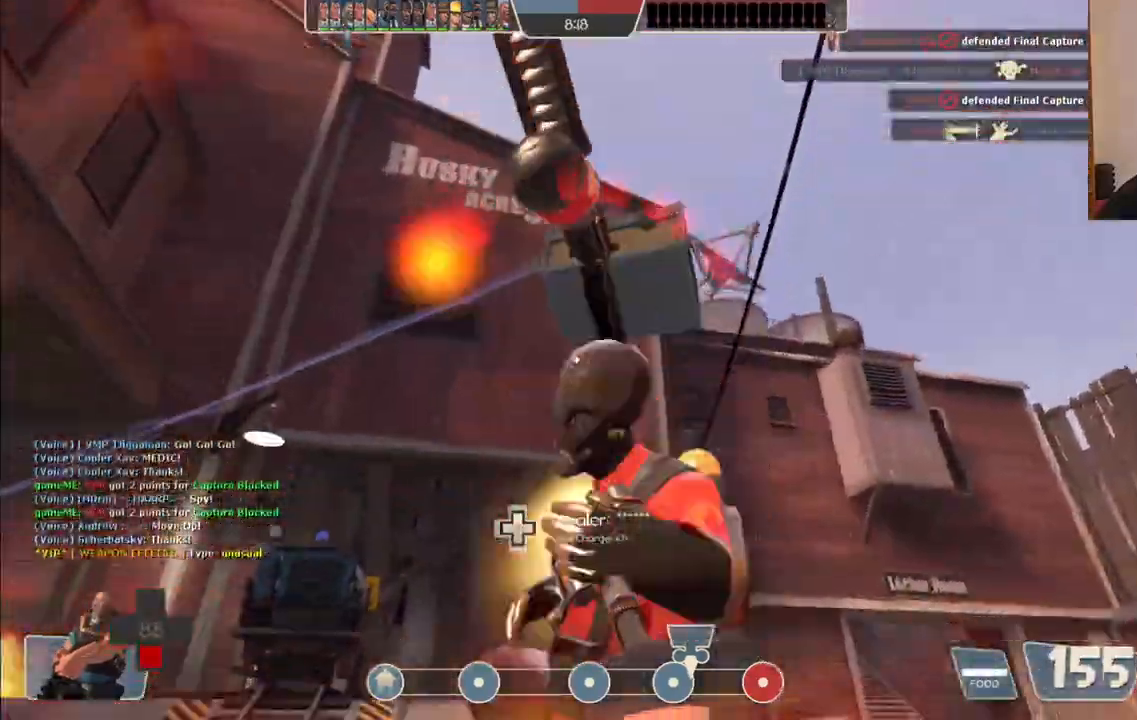
{"dt_ms": 500, "buttons": ["L2", "R2"], "left_stick": "down-left", "right_stick": "center", "events": [[50, "right_stick", "up"], [483, "right_stick", "center"]]}
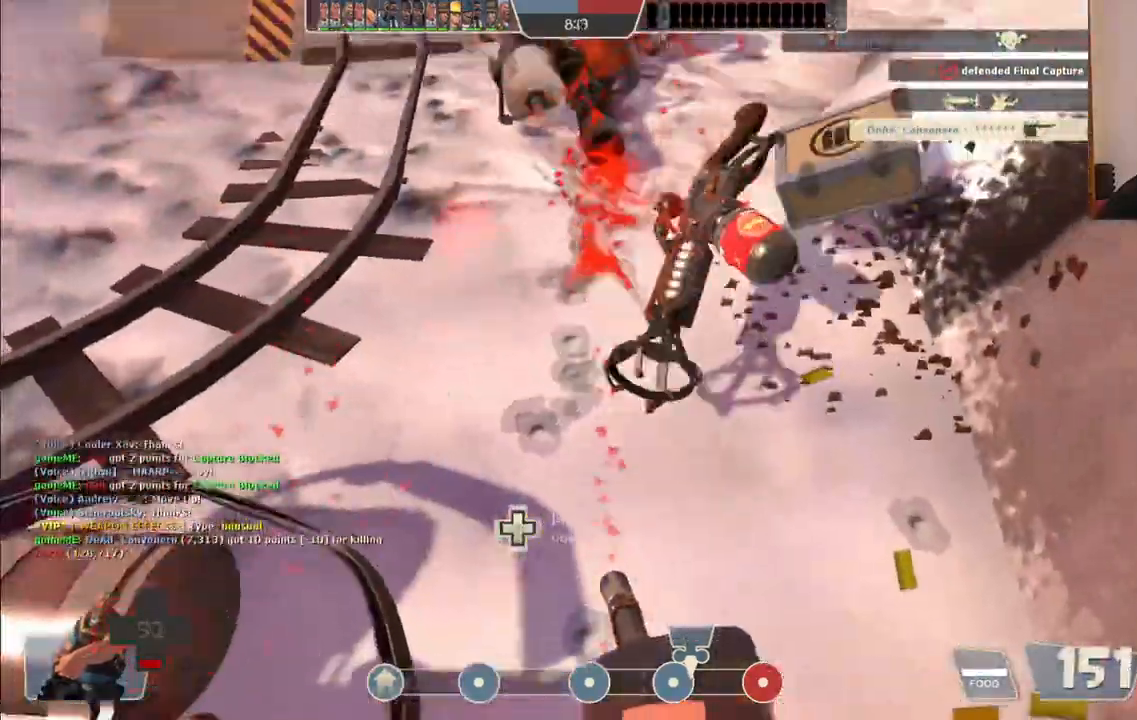
{"dt_ms": 500, "buttons": ["L2", "R2"], "left_stick": "up-left", "right_stick": "center", "events": [[167, "R2", "up"], [200, "L1", "down"], [267, "left_stick", "left"], [333, "R2", "down"], [367, "L1", "up"], [383, "left_stick", "up-left"]]}
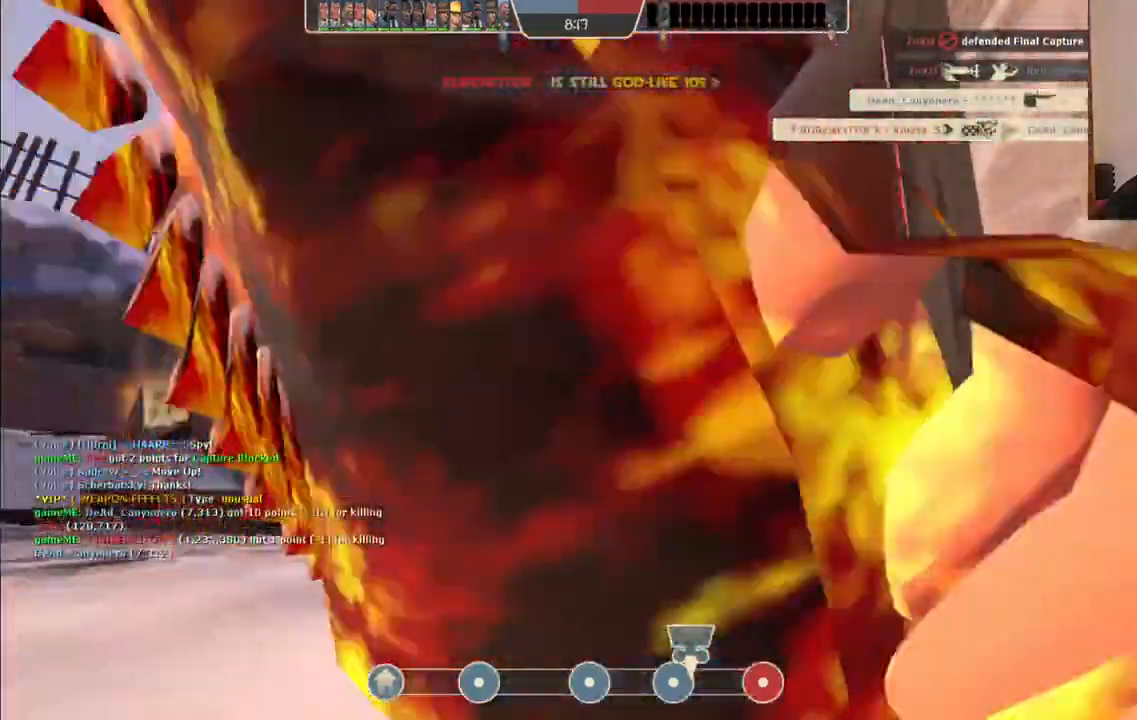
{"dt_ms": 500, "buttons": [], "left_stick": "center", "right_stick": "center", "events": [[50, "left_stick", "up"], [183, "R2", "up"], [250, "L2", "up"], [333, "left_stick", "center"]]}
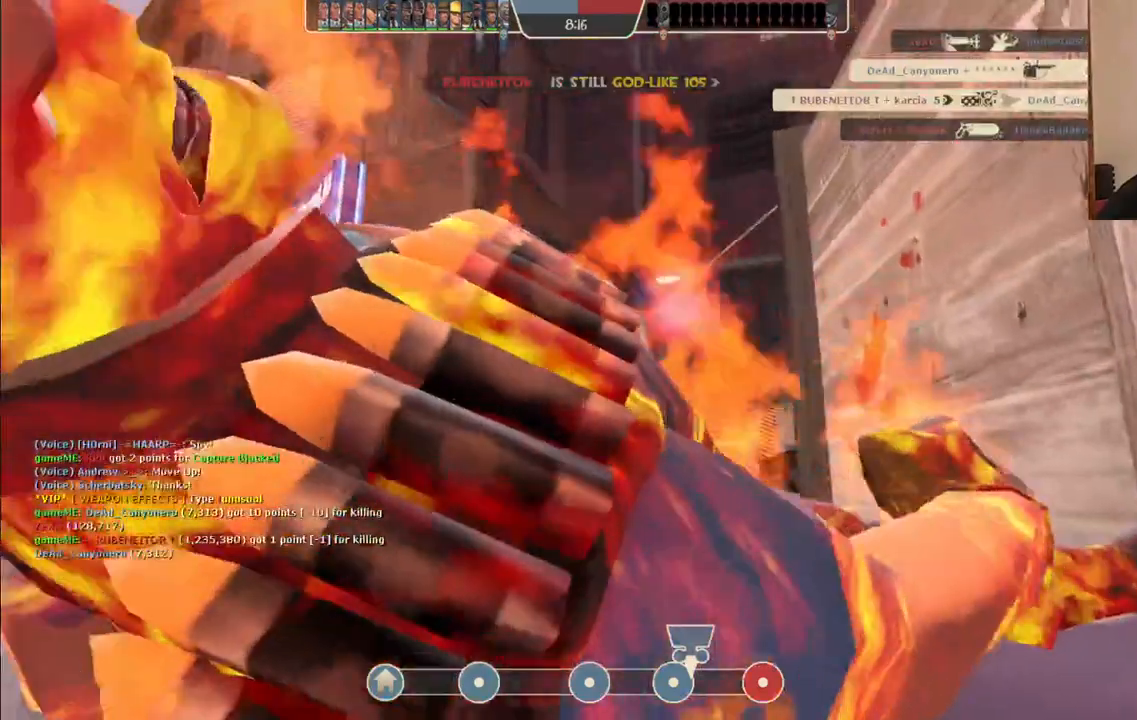
{"dt_ms": 500, "buttons": [], "left_stick": "center", "right_stick": "center", "events": []}
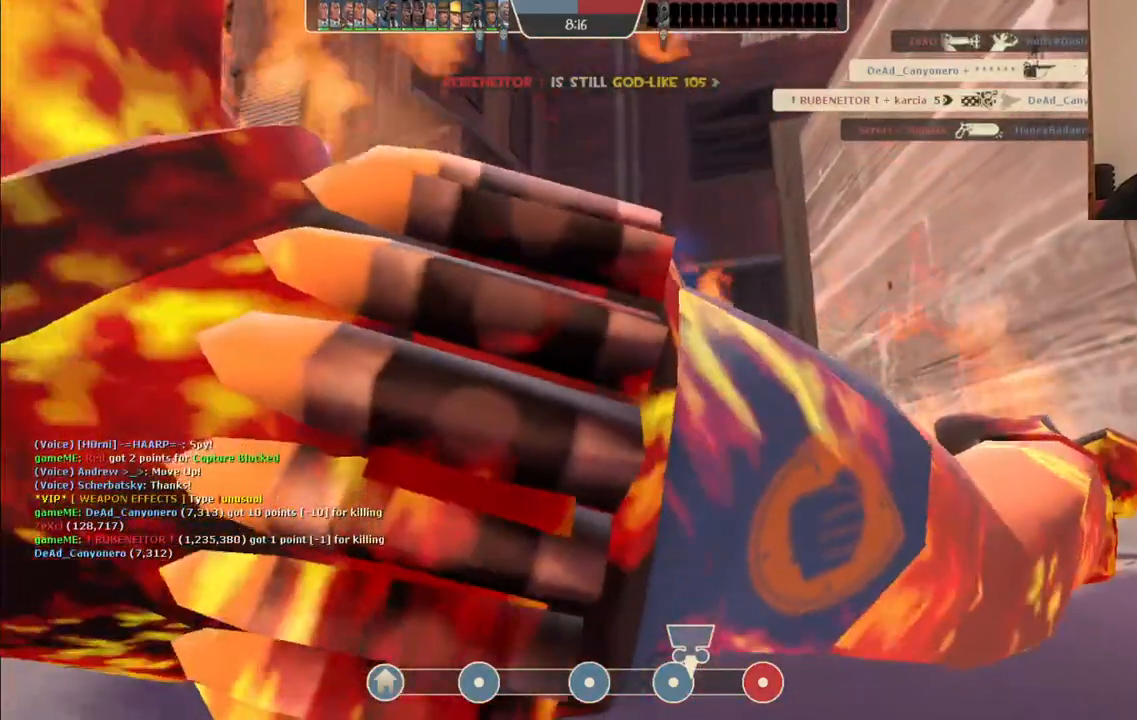
{"dt_ms": 500, "buttons": [], "left_stick": "center", "right_stick": "center", "events": []}
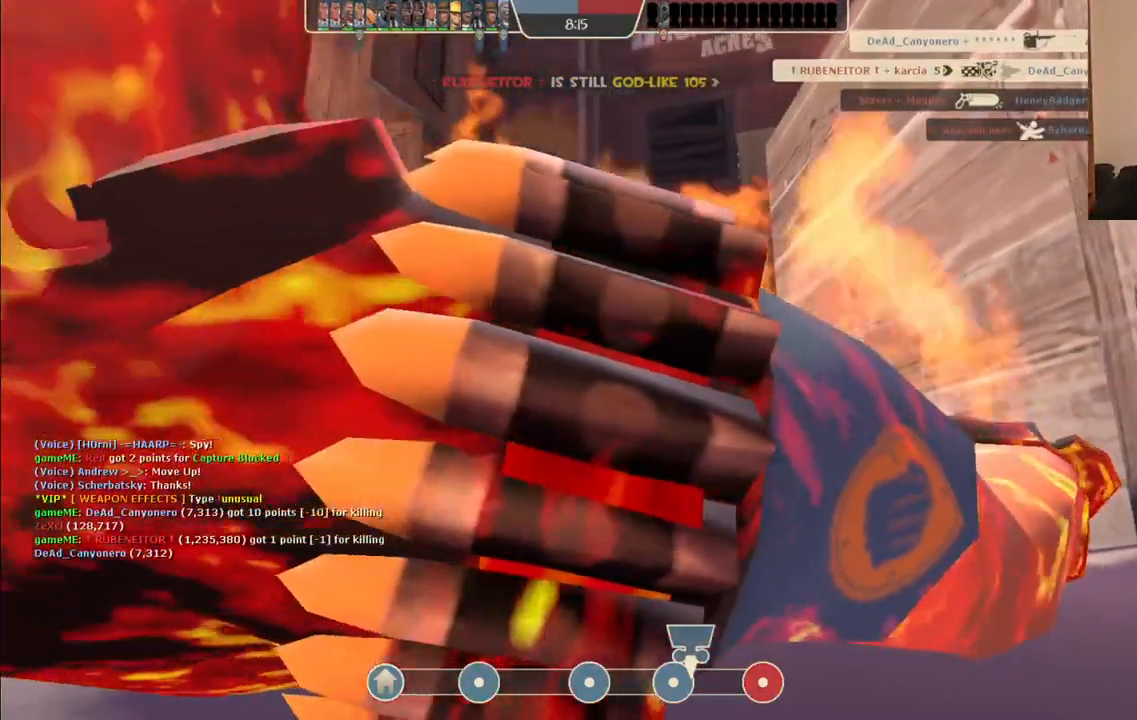
{"dt_ms": 500, "buttons": [], "left_stick": "up", "right_stick": "center", "events": [[250, "left_stick", "up"]]}
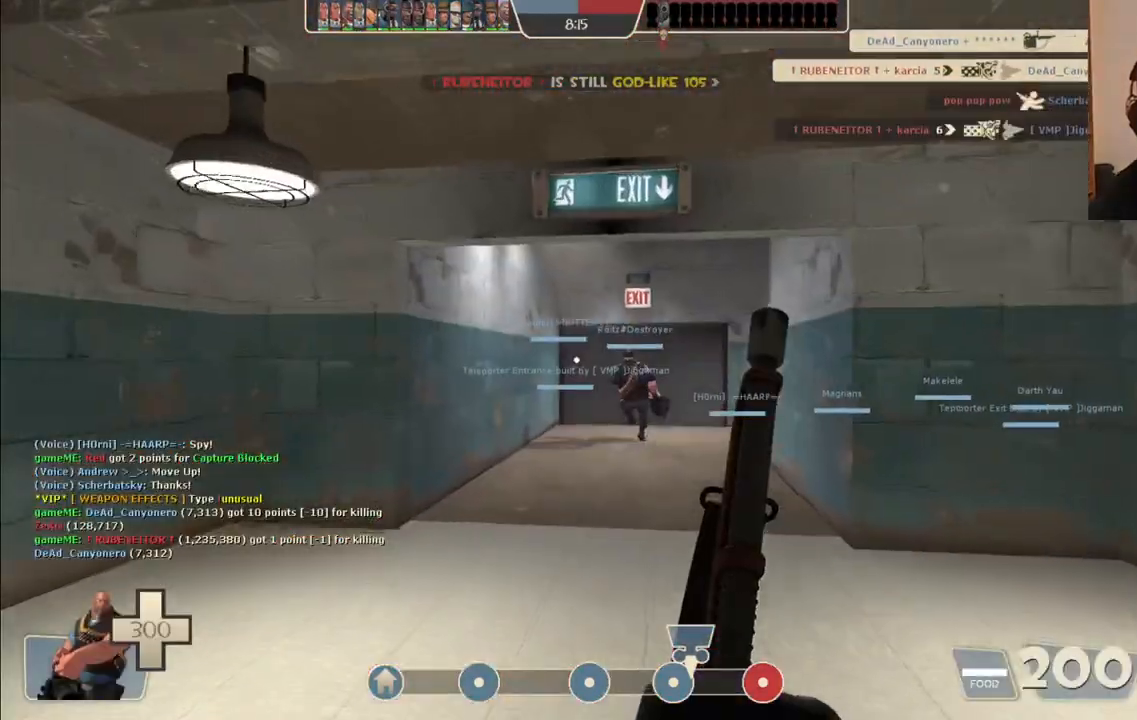
{"dt_ms": 500, "buttons": [], "left_stick": "up", "right_stick": "center", "events": []}
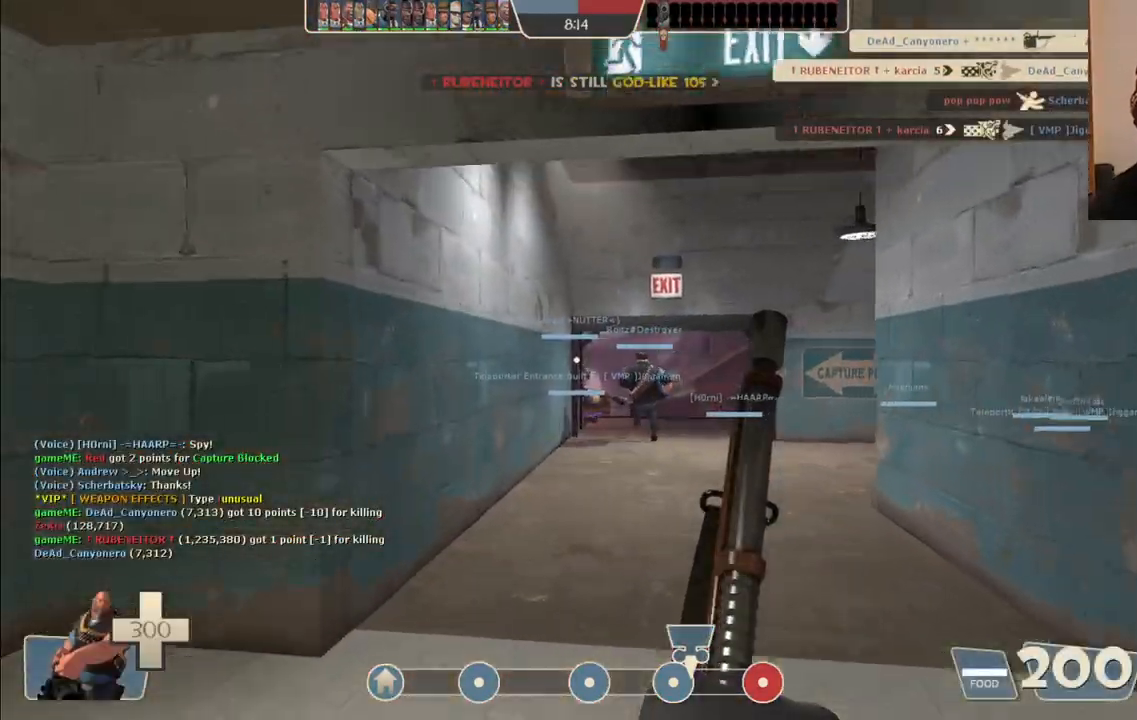
{"dt_ms": 500, "buttons": [], "left_stick": "up", "right_stick": "center", "events": []}
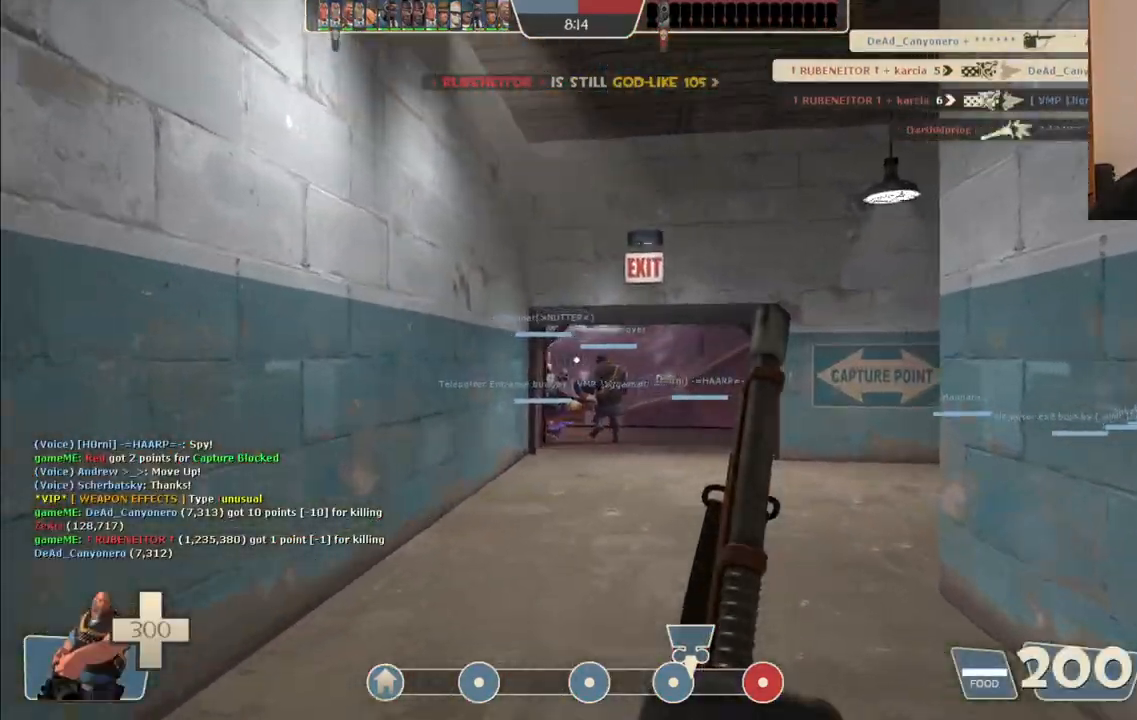
{"dt_ms": 500, "buttons": [], "left_stick": "up", "right_stick": "center", "events": []}
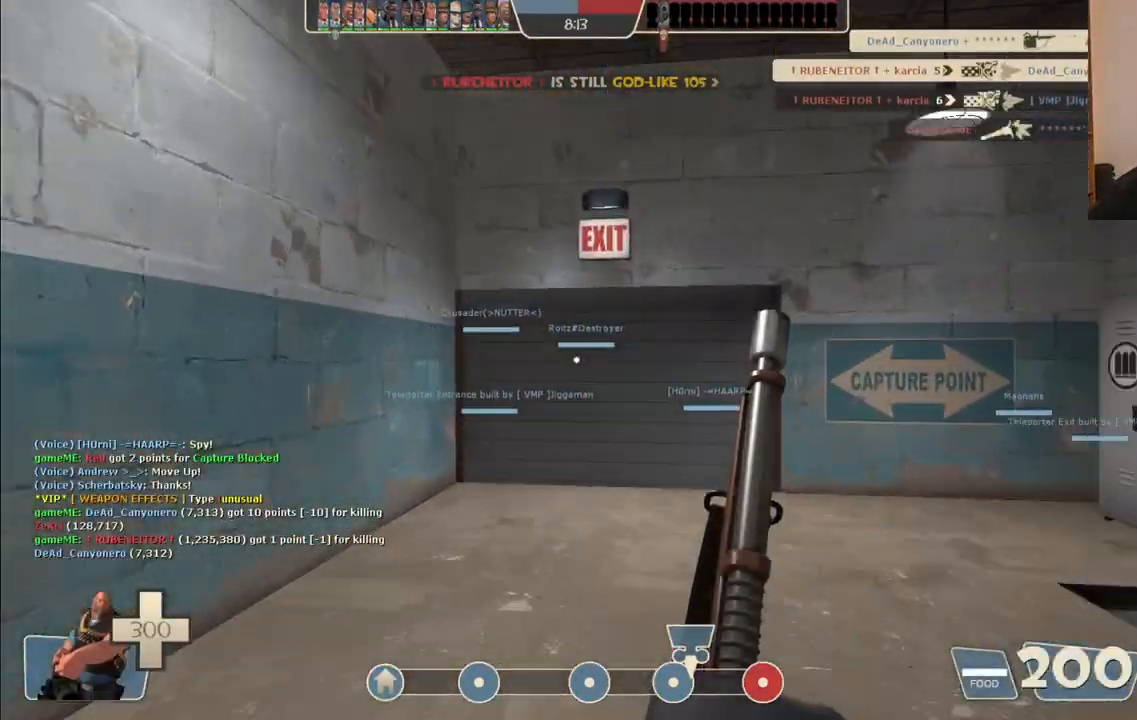
{"dt_ms": 500, "buttons": [], "left_stick": "up", "right_stick": "center", "events": []}
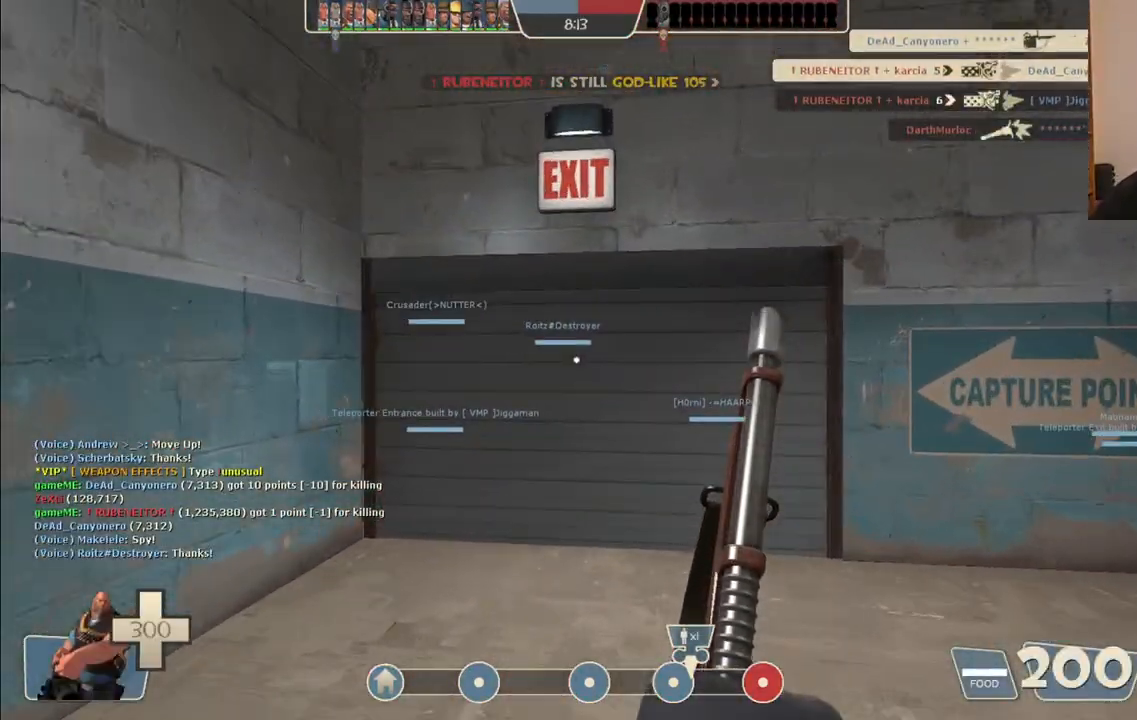
{"dt_ms": 500, "buttons": [], "left_stick": "up", "right_stick": "center", "events": []}